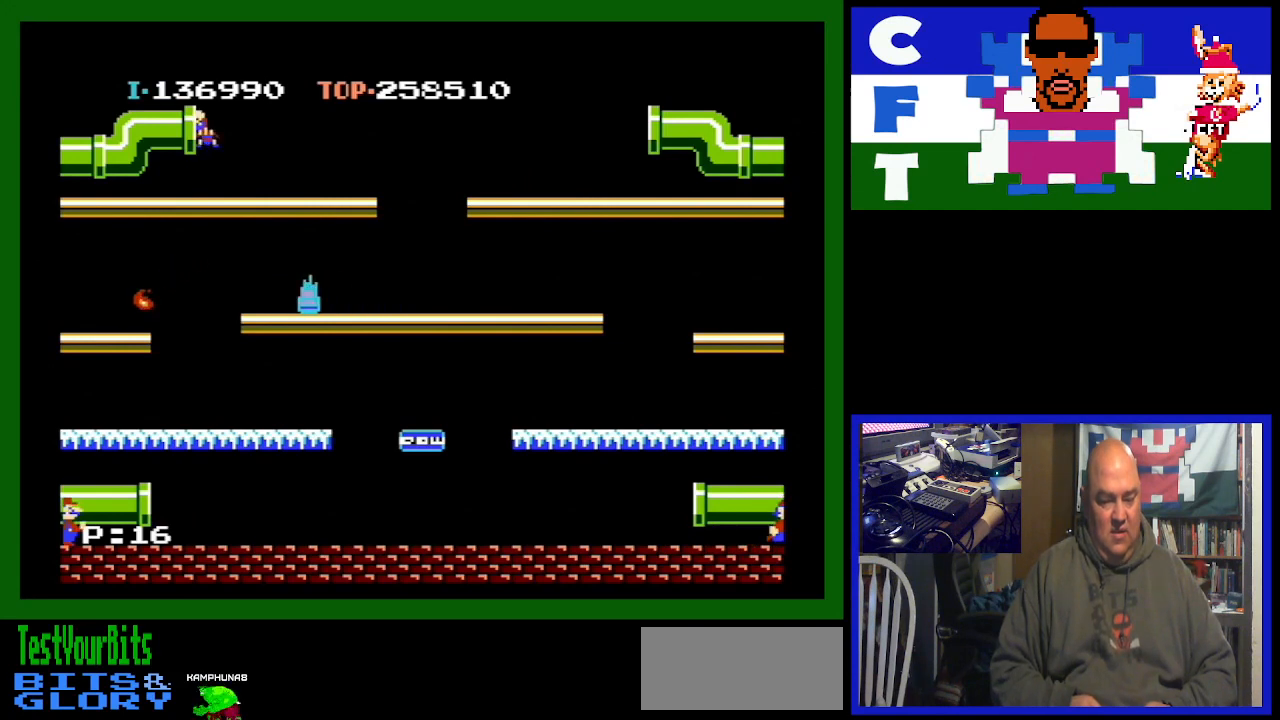
Gameplay with a controller (Nintendo layout); each line is a JSON object with the inputs held at the frame after it. "events" lists button and stick changes between this image and that frame as [ms after this image, input, new state], when the widget could be followed in between. Not read: L3 R3.
{"buttons": [], "events": [[500, "DPAD_RIGHT", "up"]]}
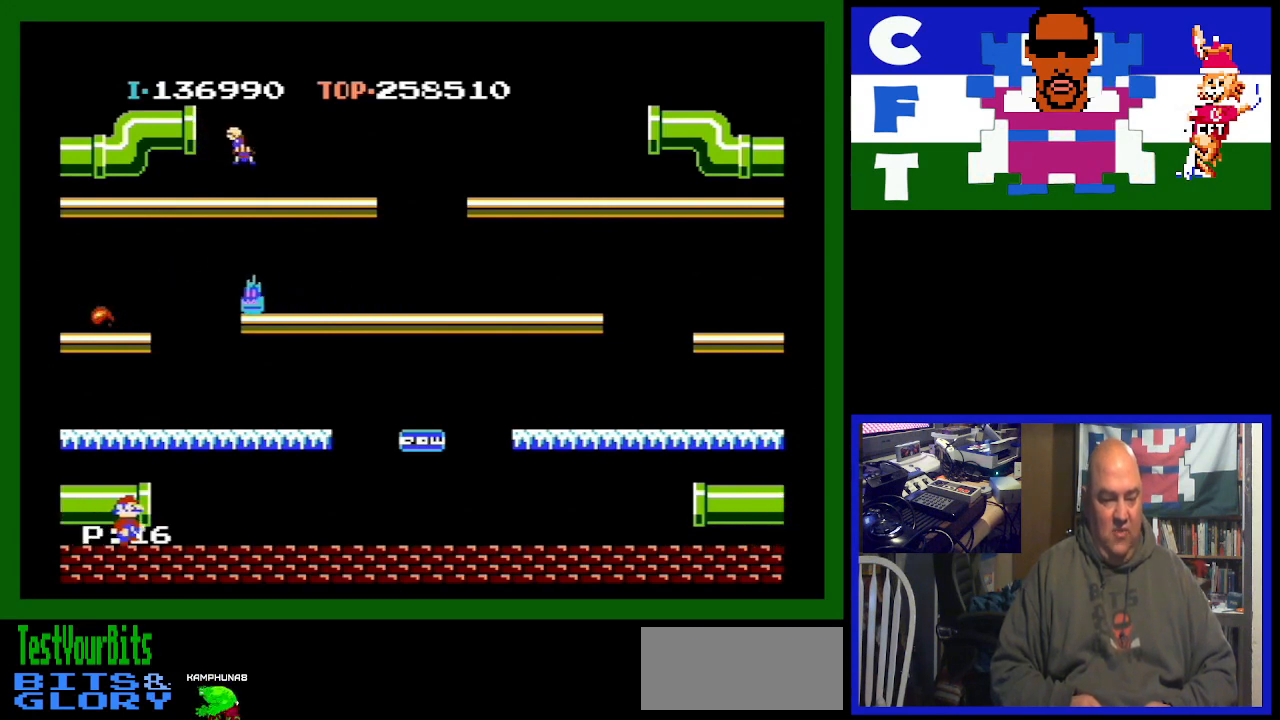
{"buttons": [], "events": []}
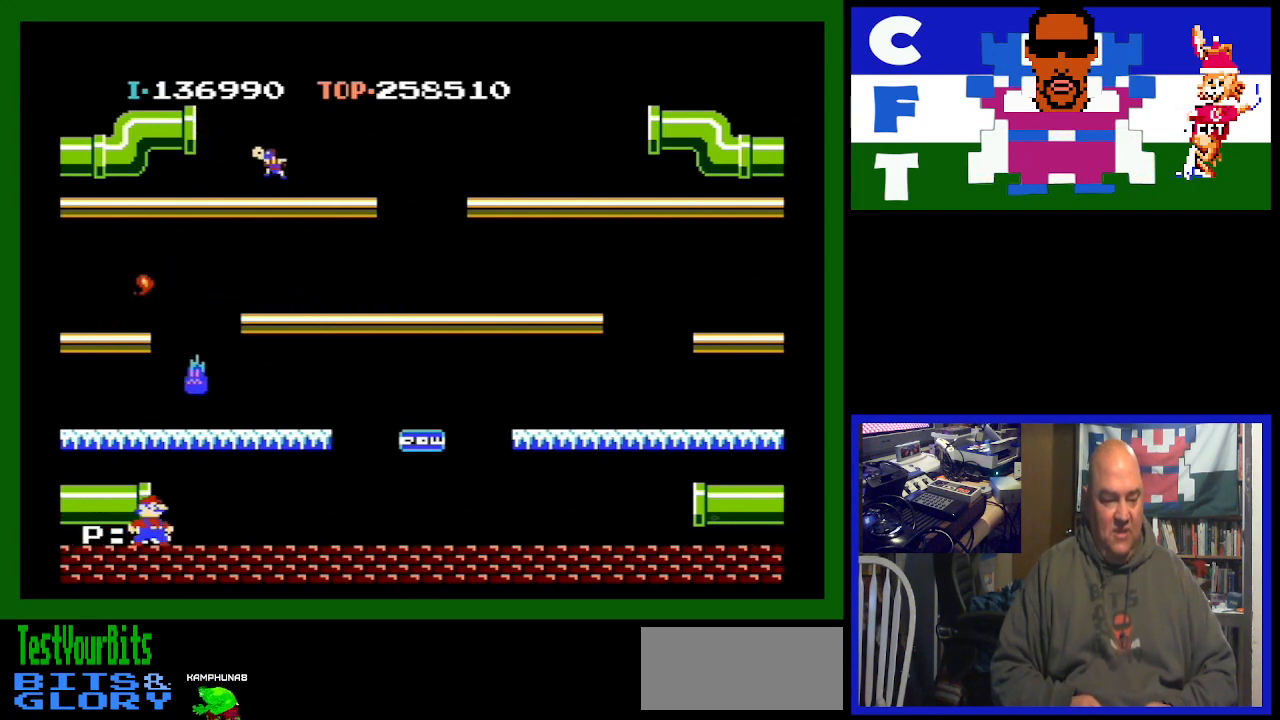
{"buttons": [], "events": [[233, "A", "down"], [500, "A", "up"]]}
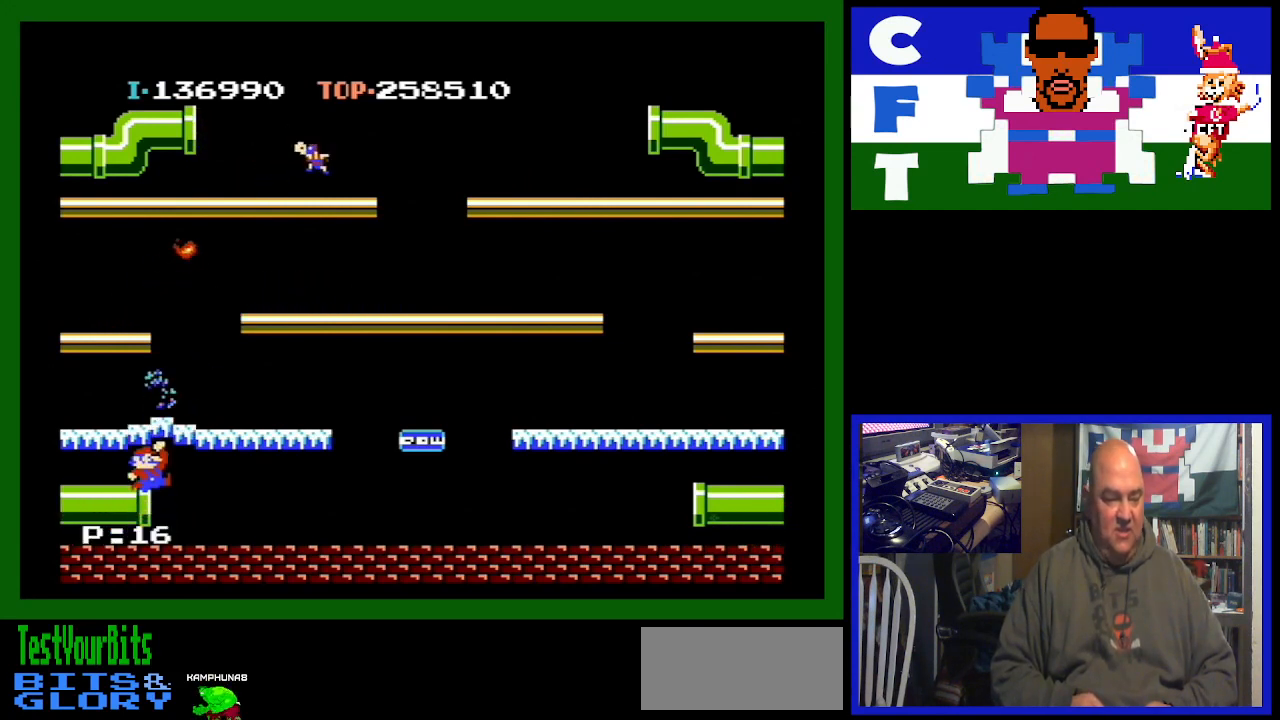
{"buttons": ["DPAD_LEFT"], "events": [[400, "DPAD_LEFT", "down"]]}
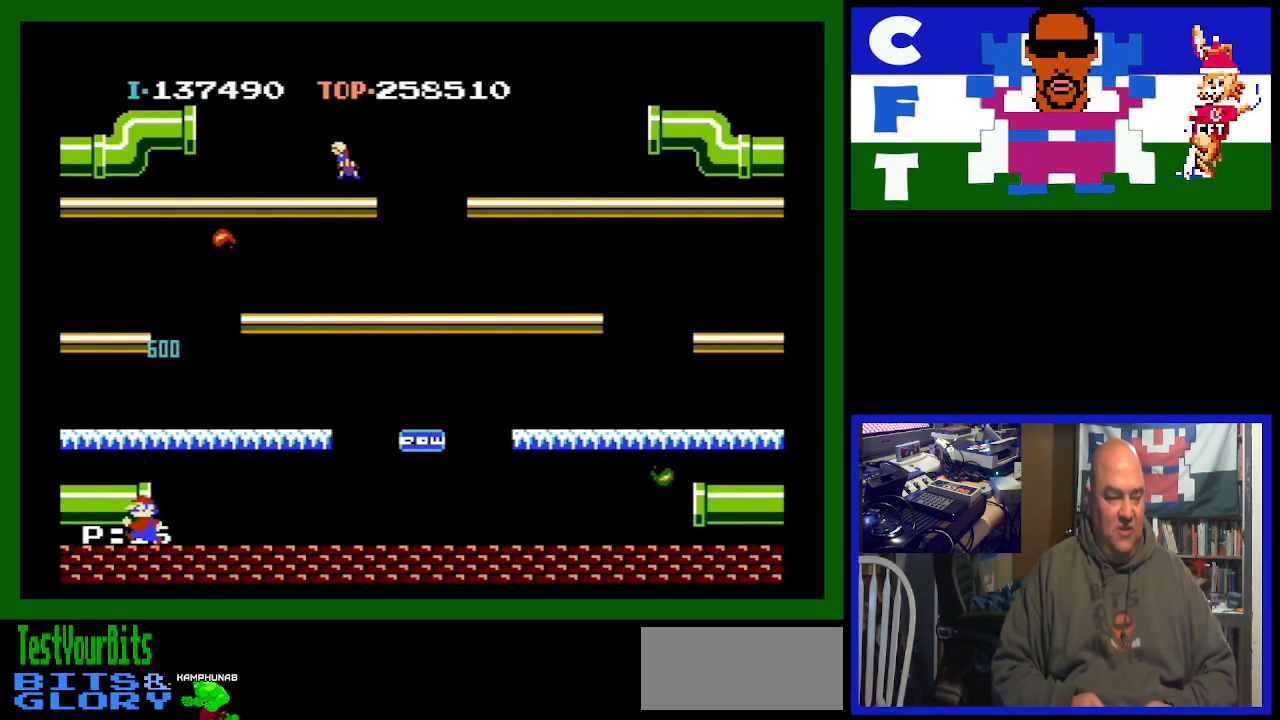
{"buttons": [], "events": [[333, "DPAD_LEFT", "up"]]}
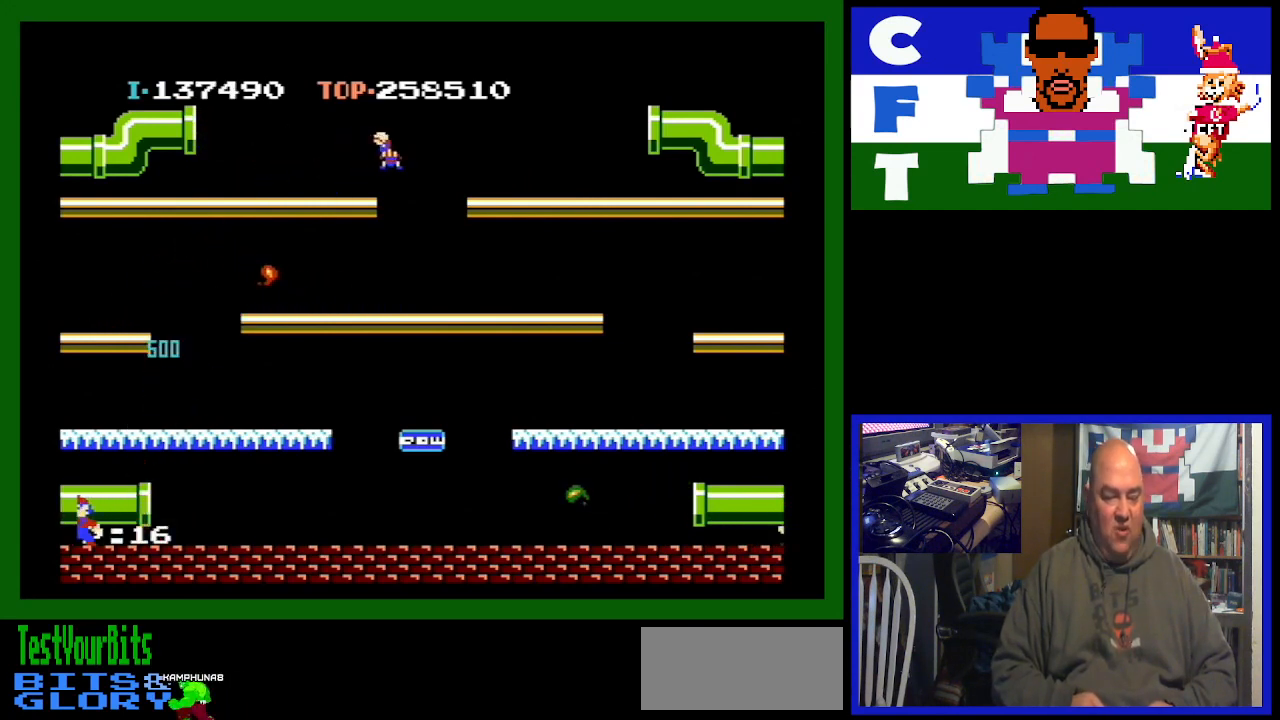
{"buttons": [], "events": [[67, "DPAD_LEFT", "down"], [467, "DPAD_LEFT", "up"]]}
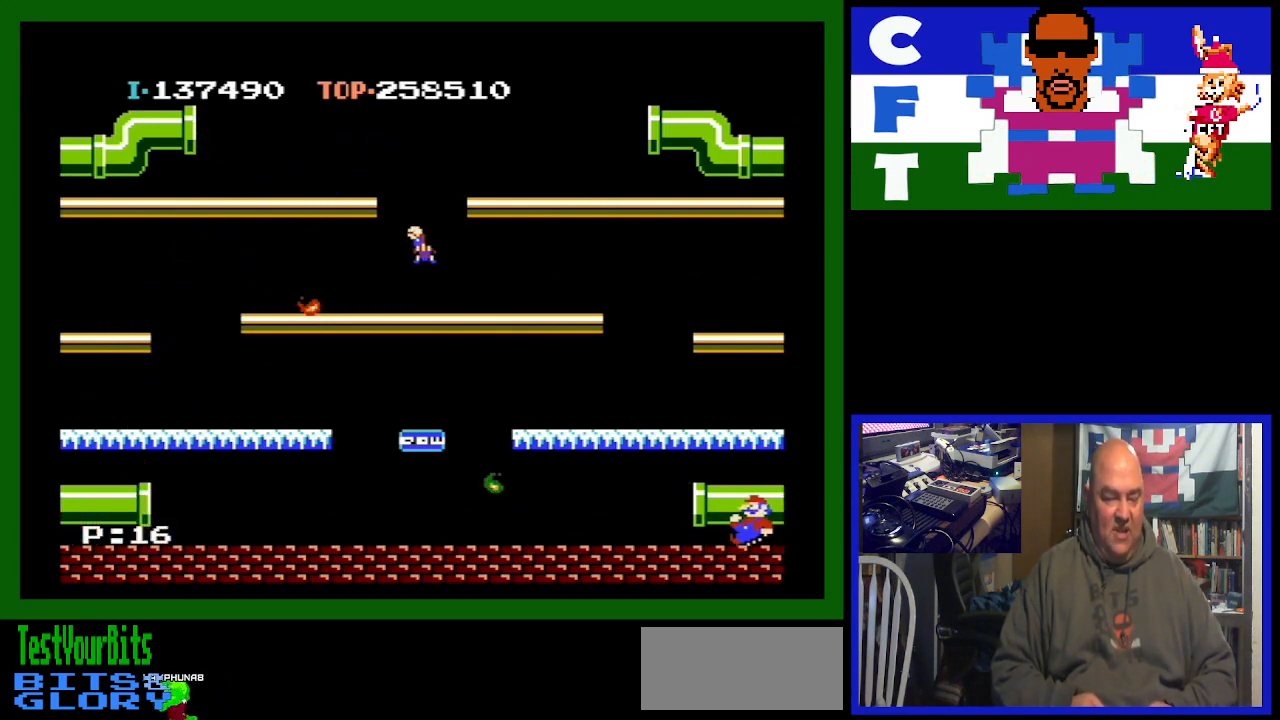
{"buttons": [], "events": []}
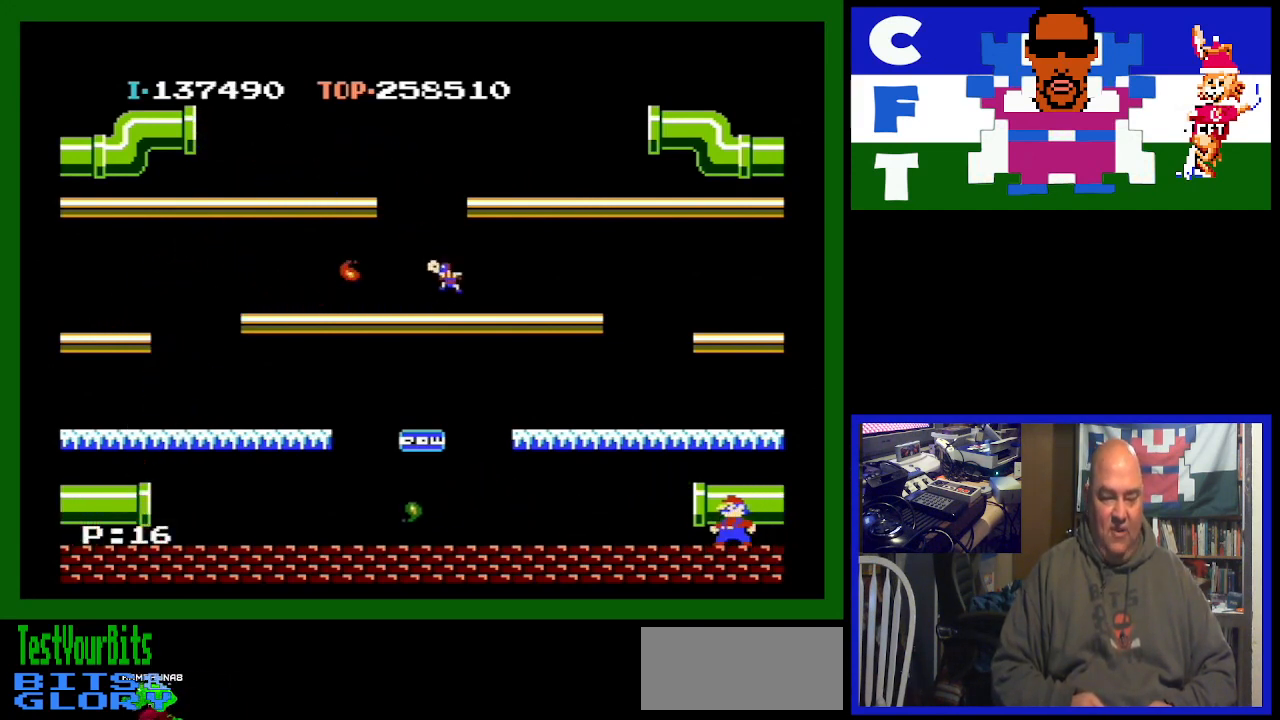
{"buttons": [], "events": []}
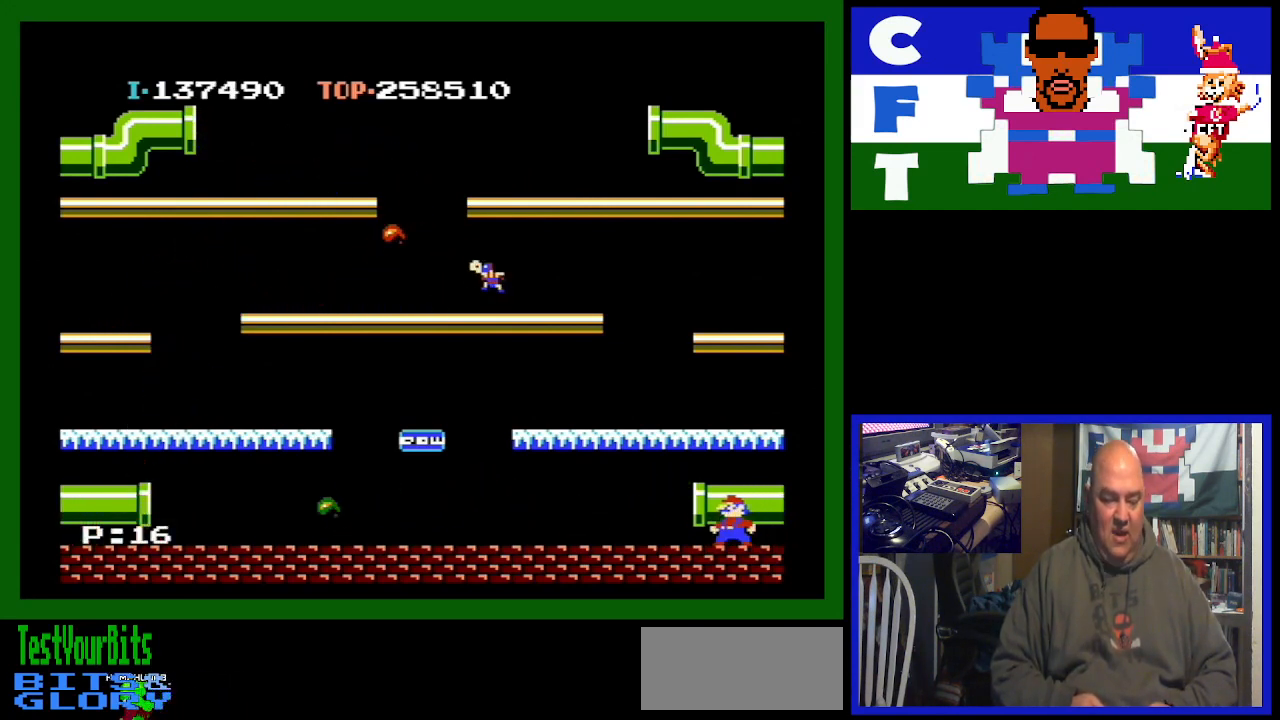
{"buttons": [], "events": []}
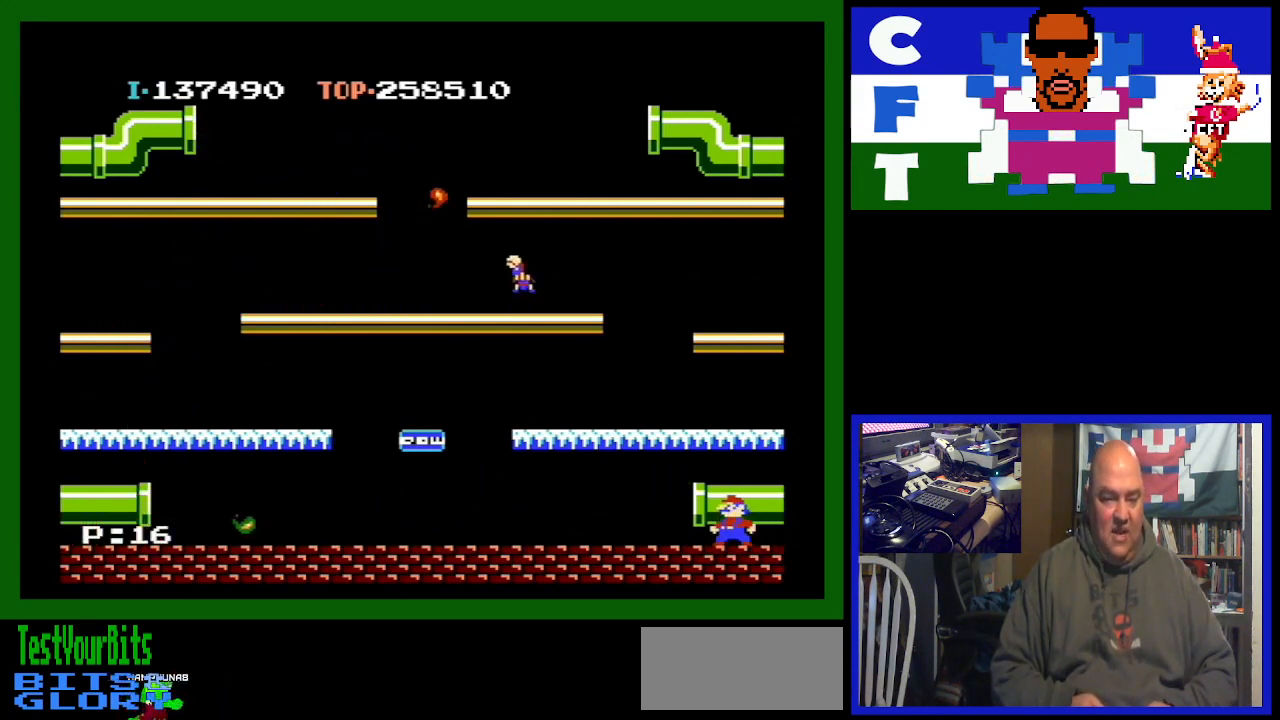
{"buttons": [], "events": []}
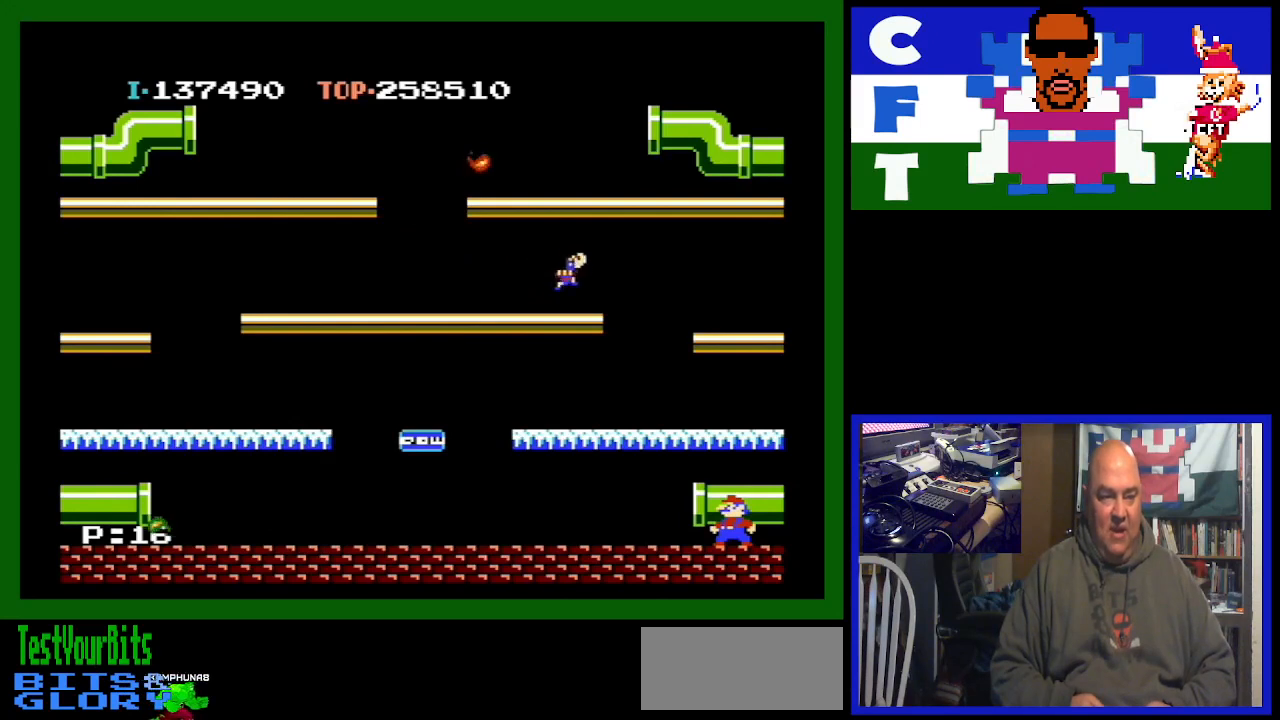
{"buttons": [], "events": []}
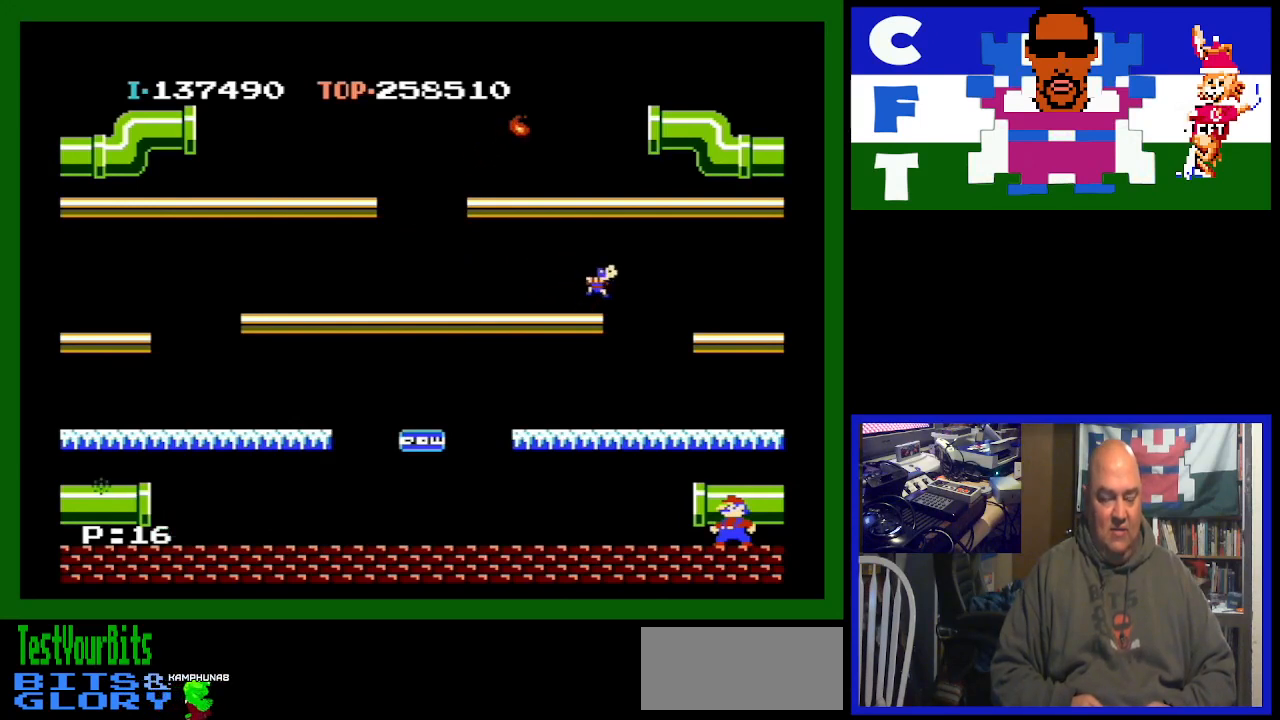
{"buttons": ["DPAD_LEFT"], "events": [[333, "DPAD_LEFT", "down"]]}
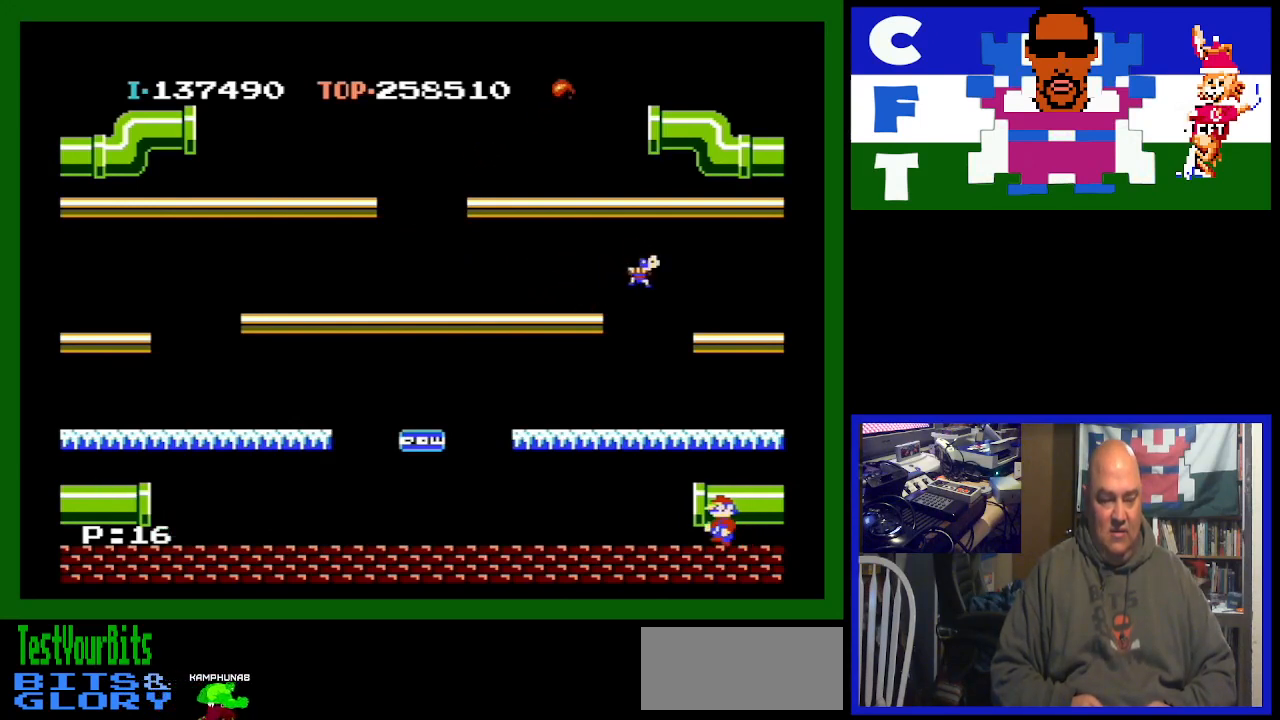
{"buttons": [], "events": [[67, "DPAD_LEFT", "up"]]}
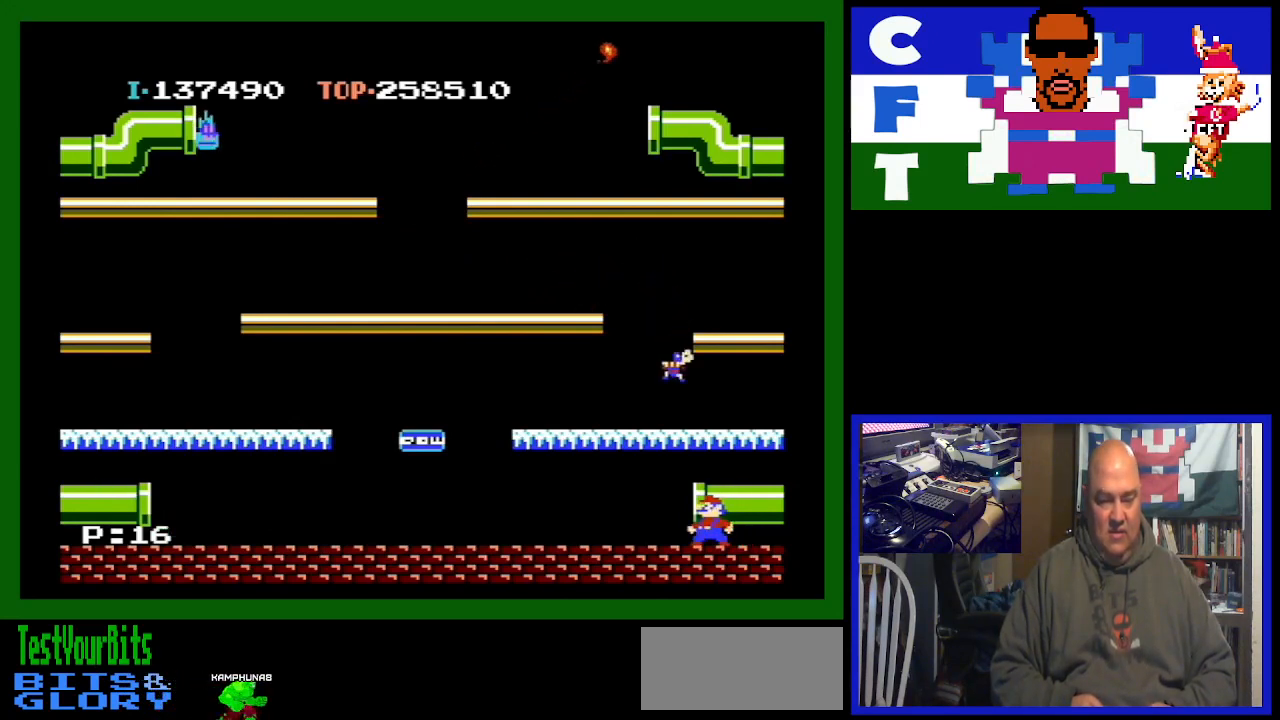
{"buttons": ["DPAD_LEFT"], "events": [[100, "A", "down"], [267, "DPAD_LEFT", "down"], [367, "A", "up"]]}
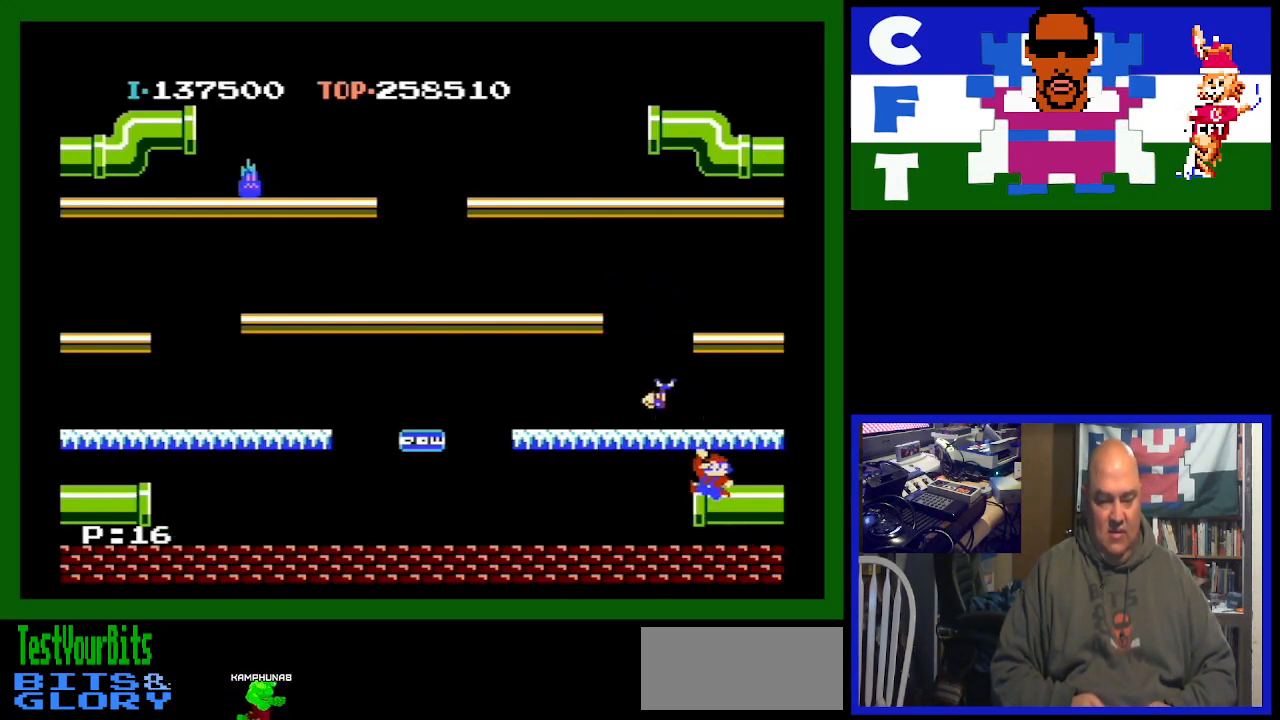
{"buttons": ["DPAD_LEFT"], "events": []}
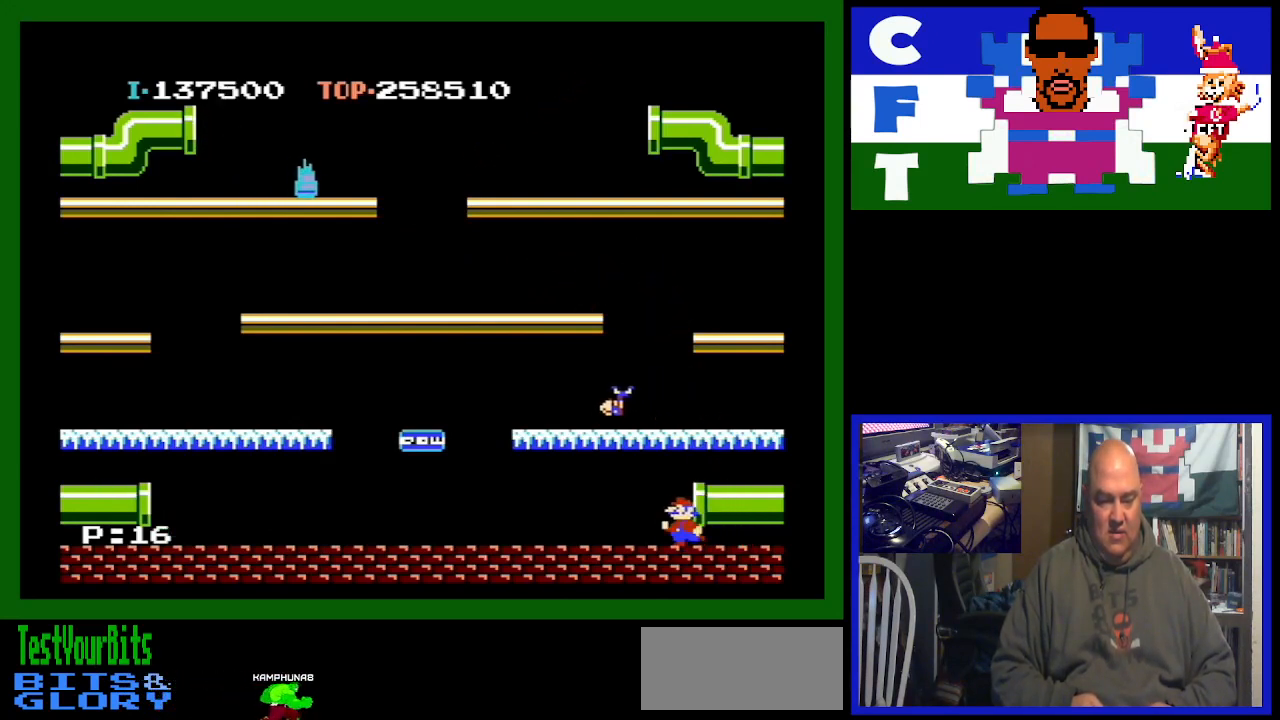
{"buttons": ["DPAD_LEFT"], "events": []}
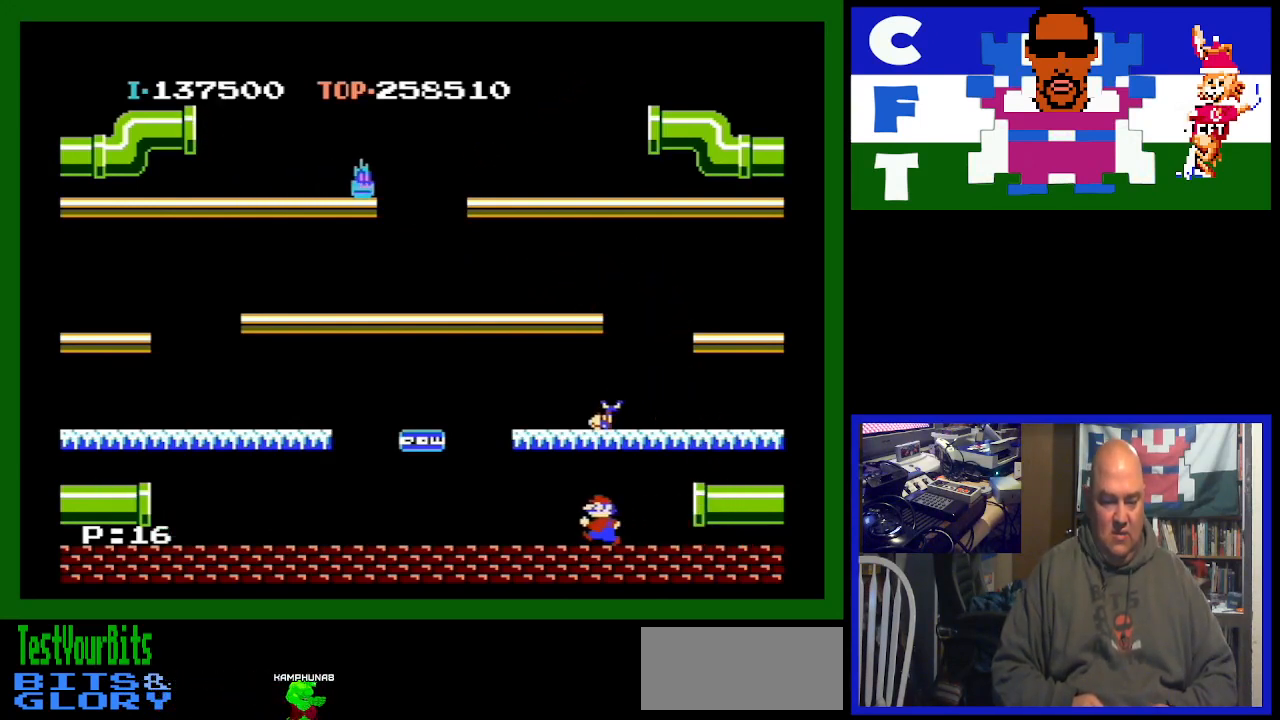
{"buttons": ["DPAD_LEFT"], "events": []}
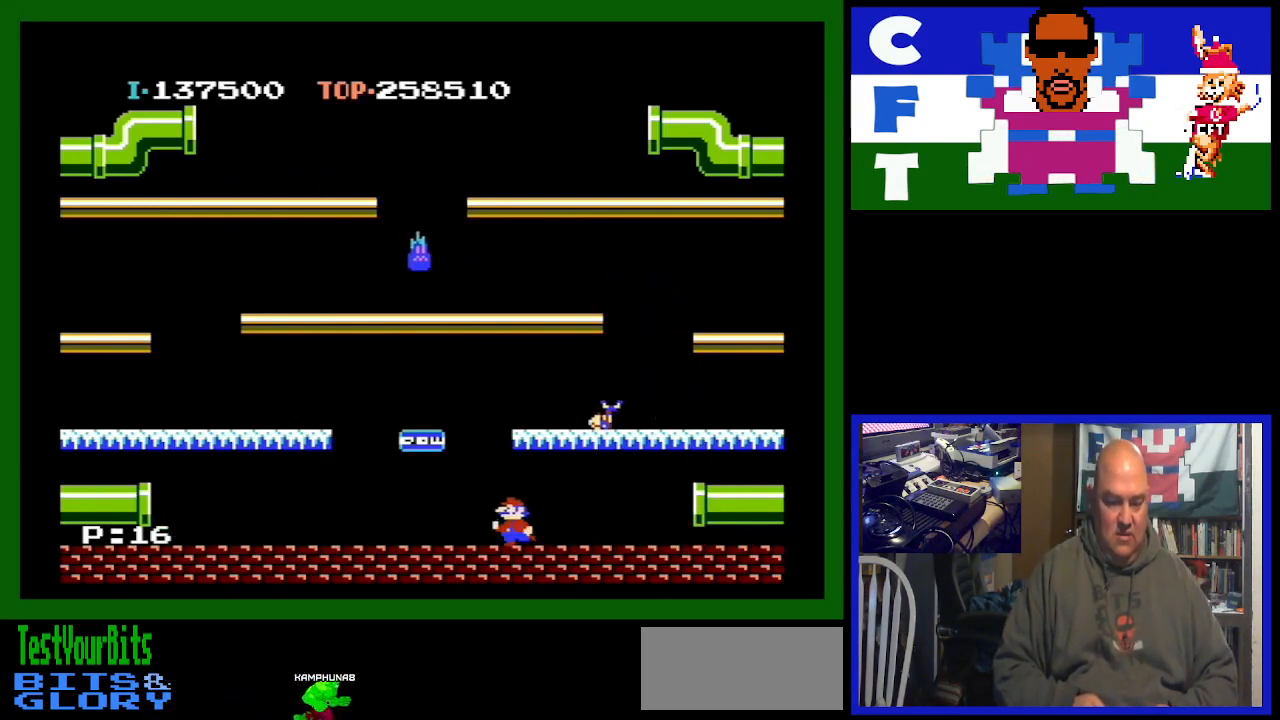
{"buttons": ["DPAD_RIGHT"], "events": [[300, "DPAD_LEFT", "up"], [333, "DPAD_RIGHT", "down"]]}
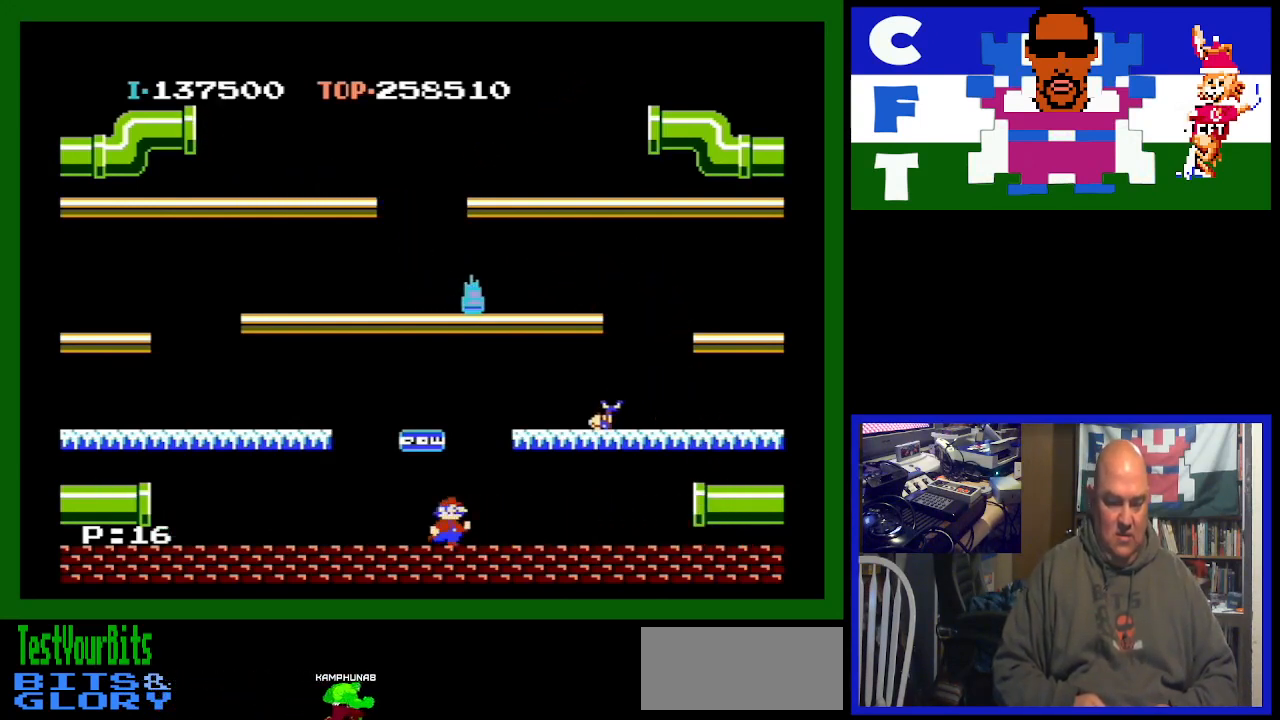
{"buttons": ["DPAD_RIGHT"], "events": [[167, "A", "down"], [300, "A", "up"]]}
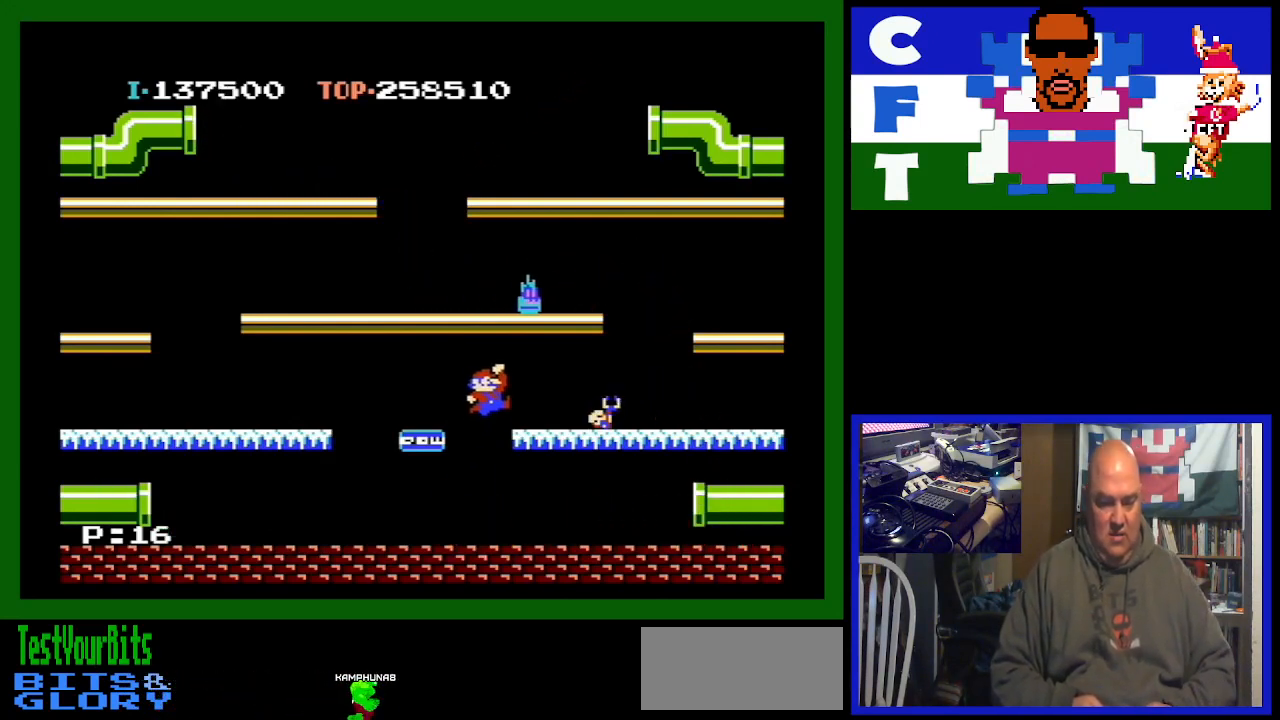
{"buttons": ["DPAD_RIGHT"], "events": []}
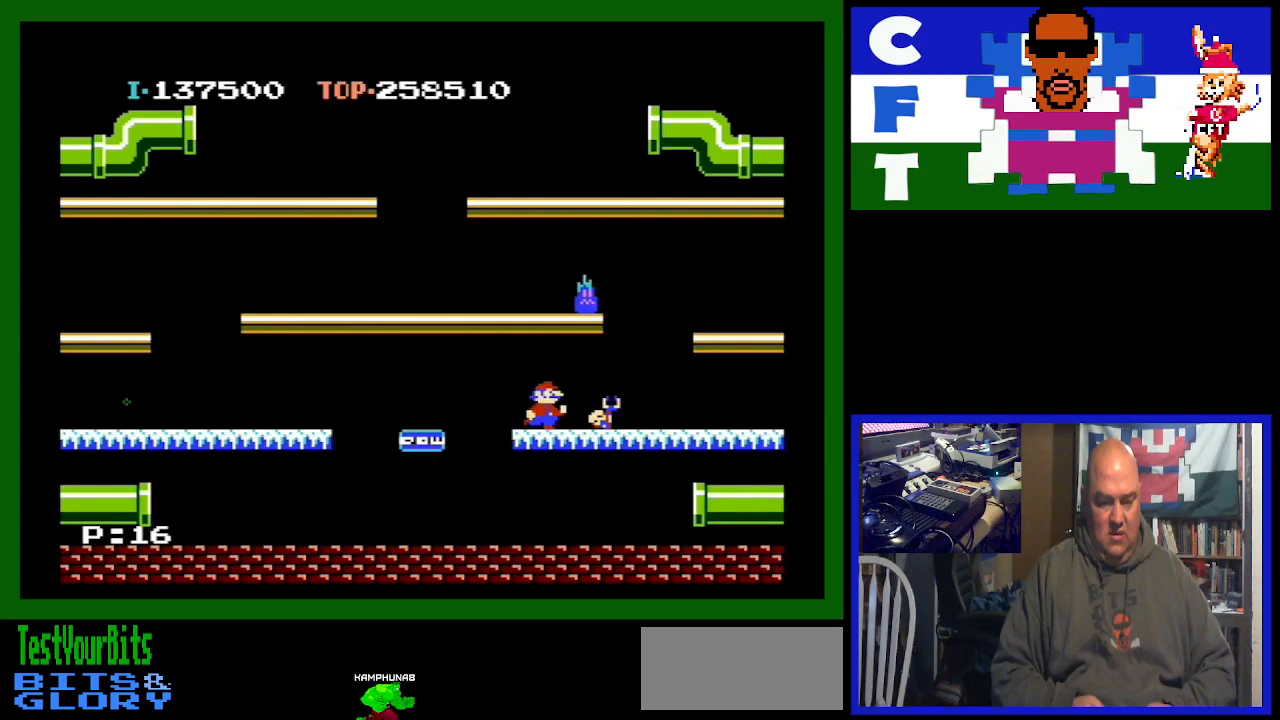
{"buttons": [], "events": [[300, "DPAD_RIGHT", "up"]]}
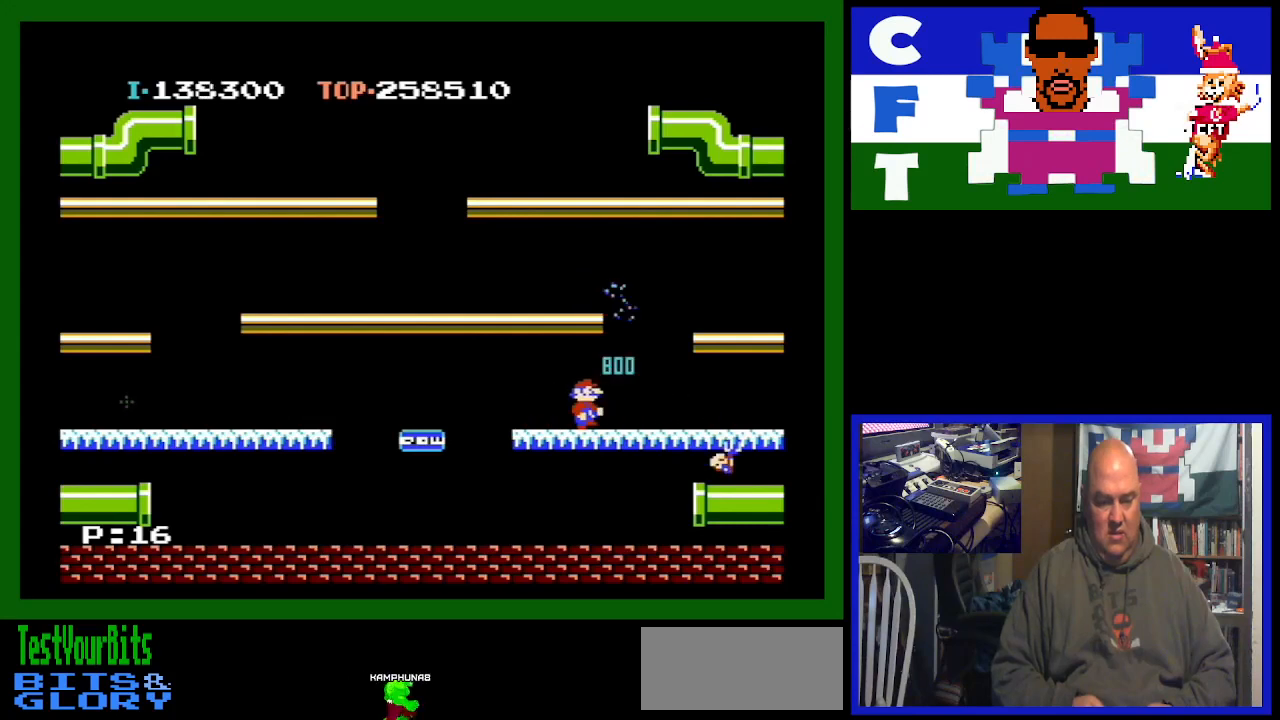
{"buttons": [], "events": []}
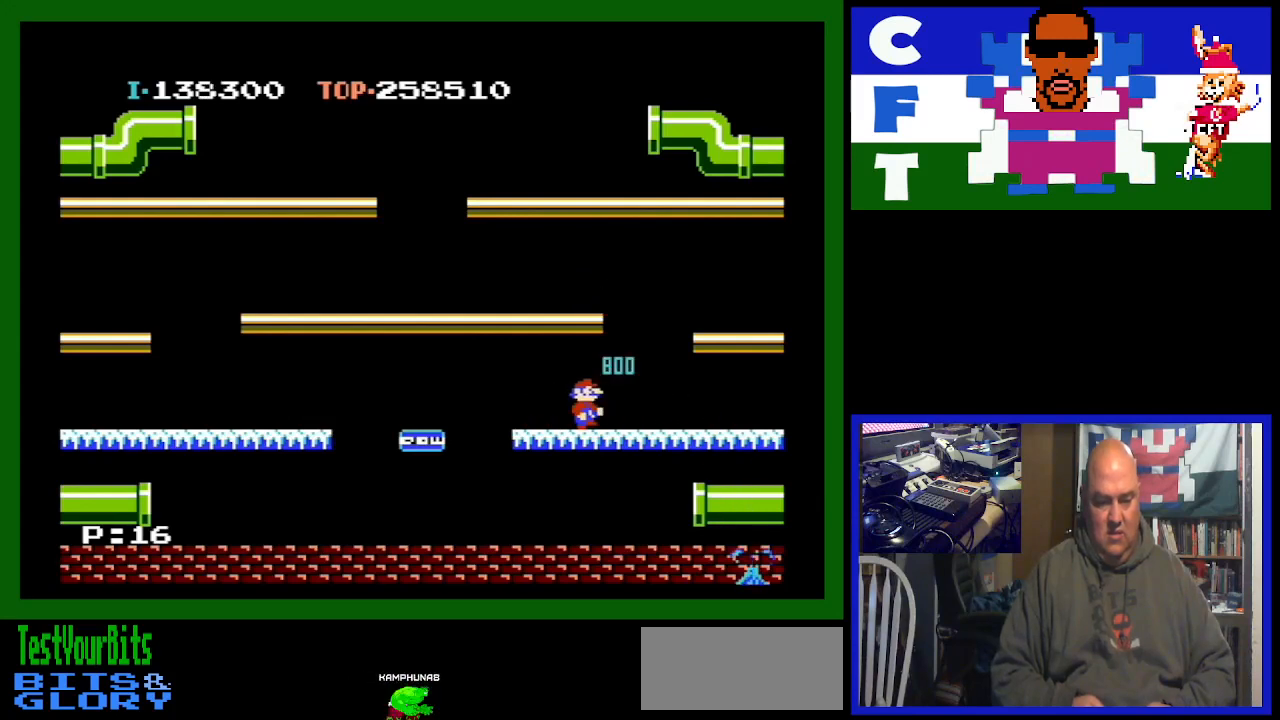
{"buttons": [], "events": []}
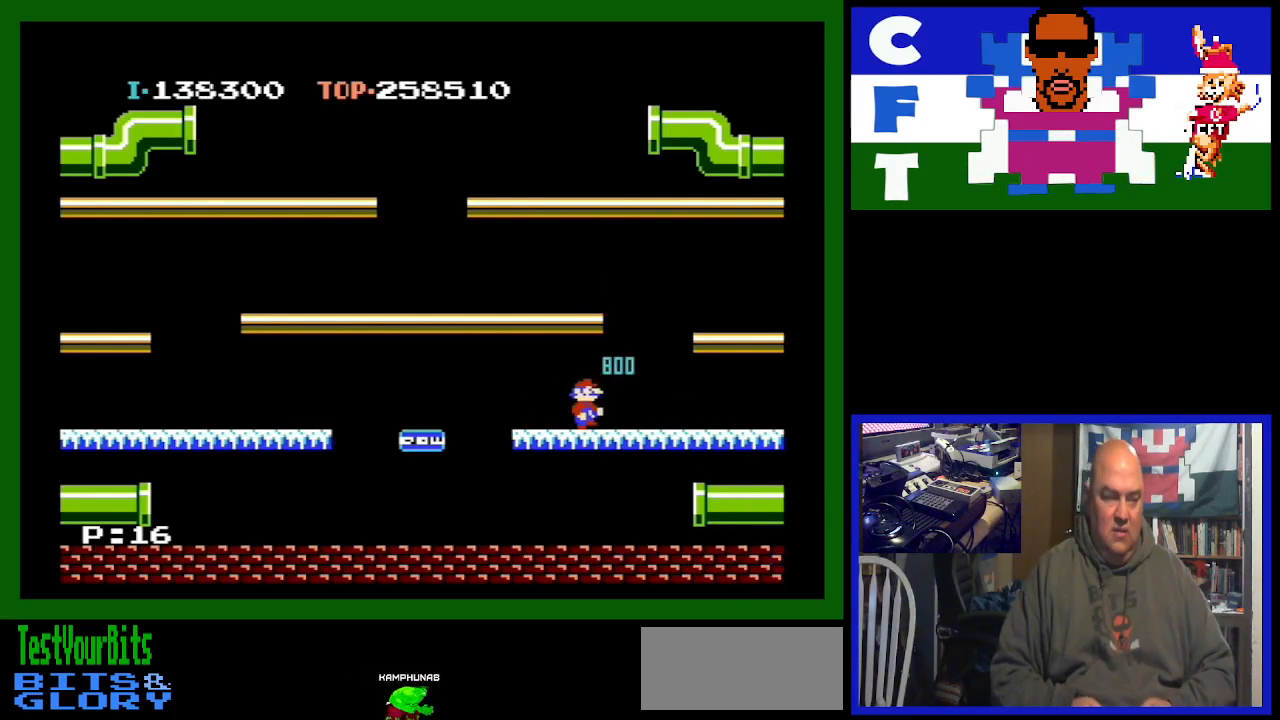
{"buttons": [], "events": []}
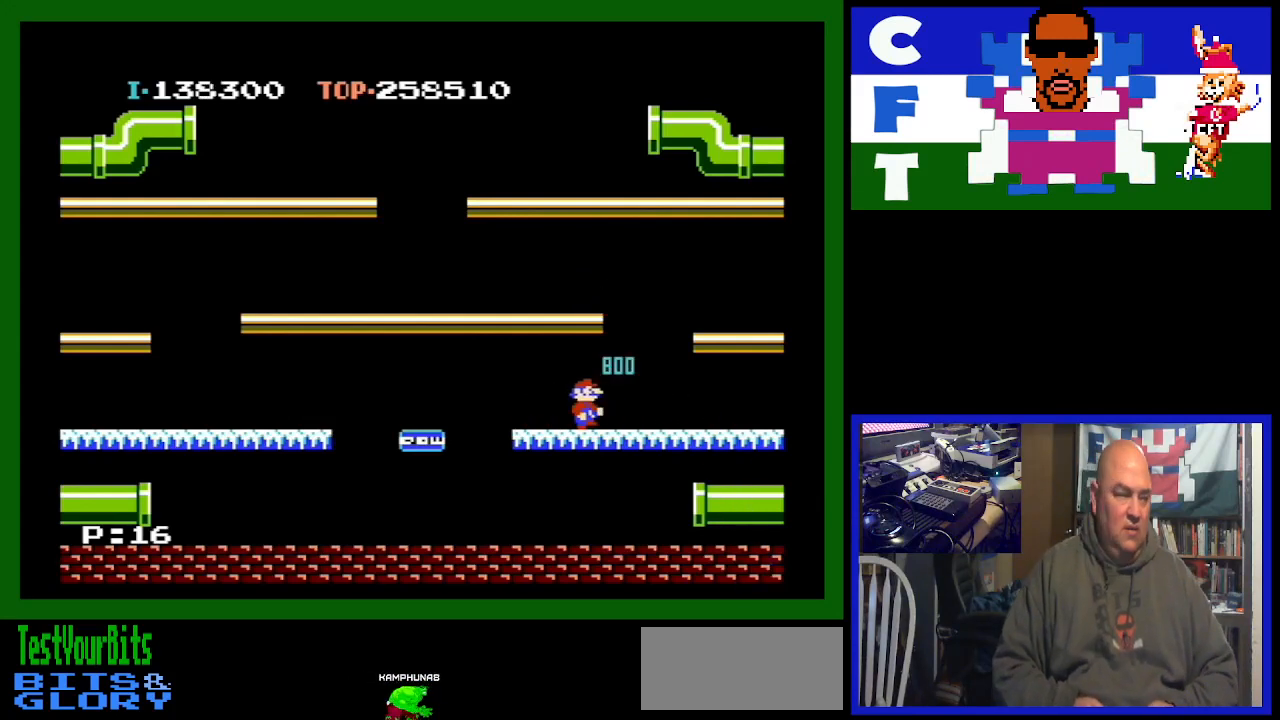
{"buttons": [], "events": []}
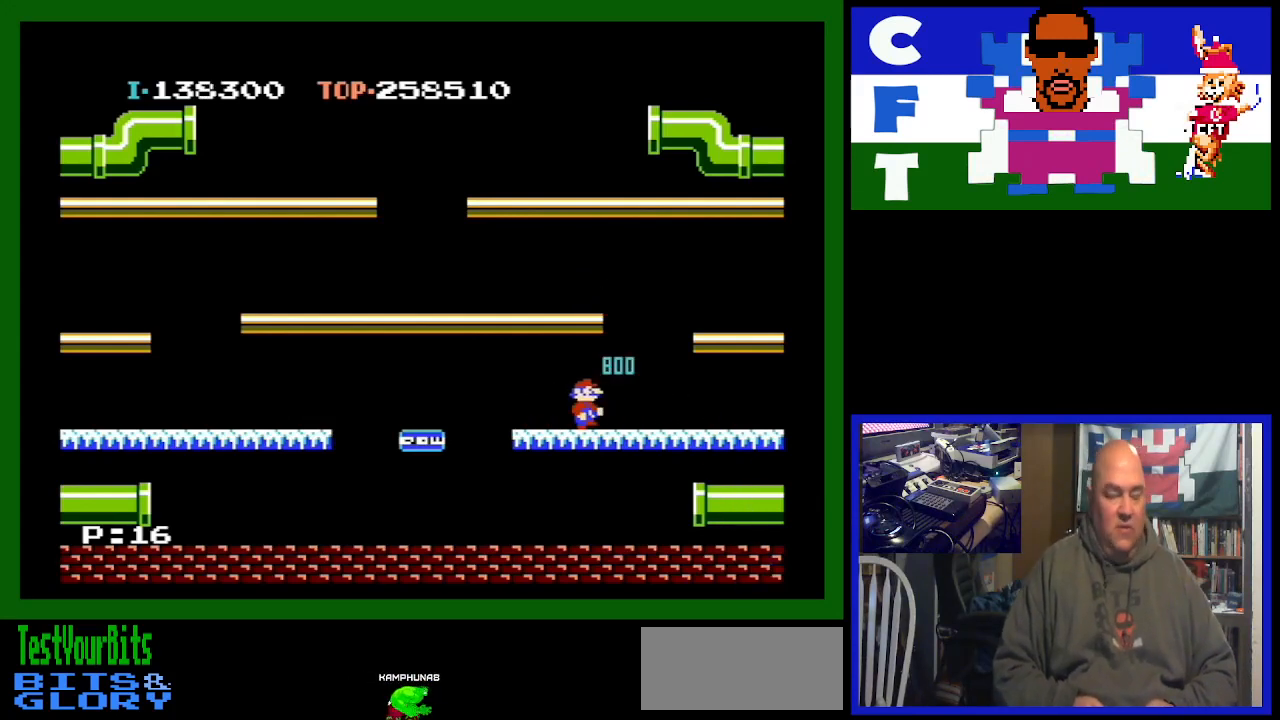
{"buttons": [], "events": []}
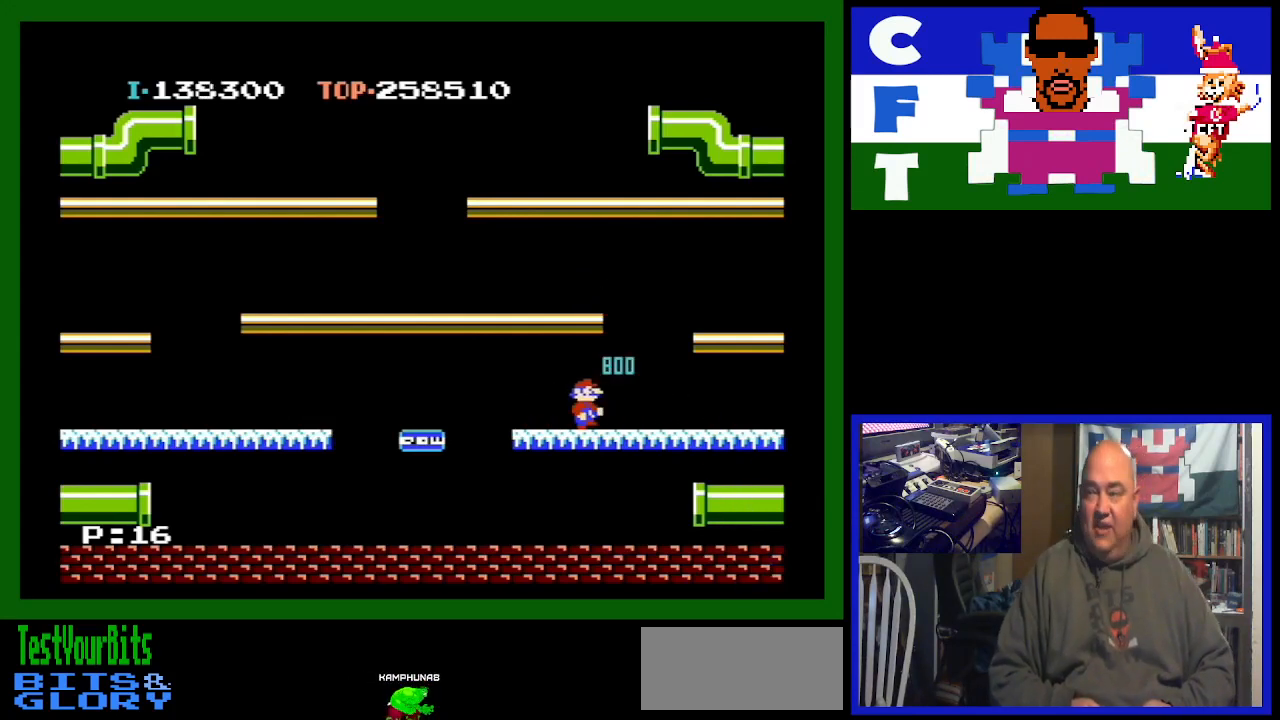
{"buttons": [], "events": []}
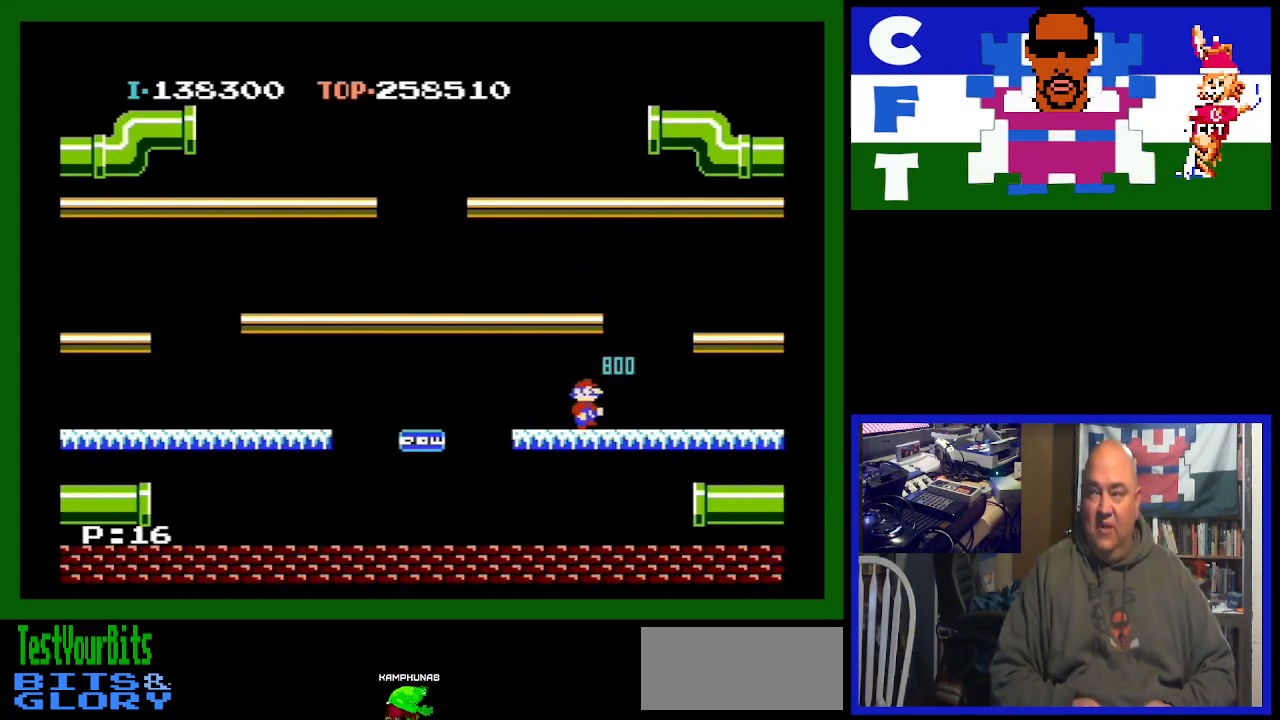
{"buttons": [], "events": []}